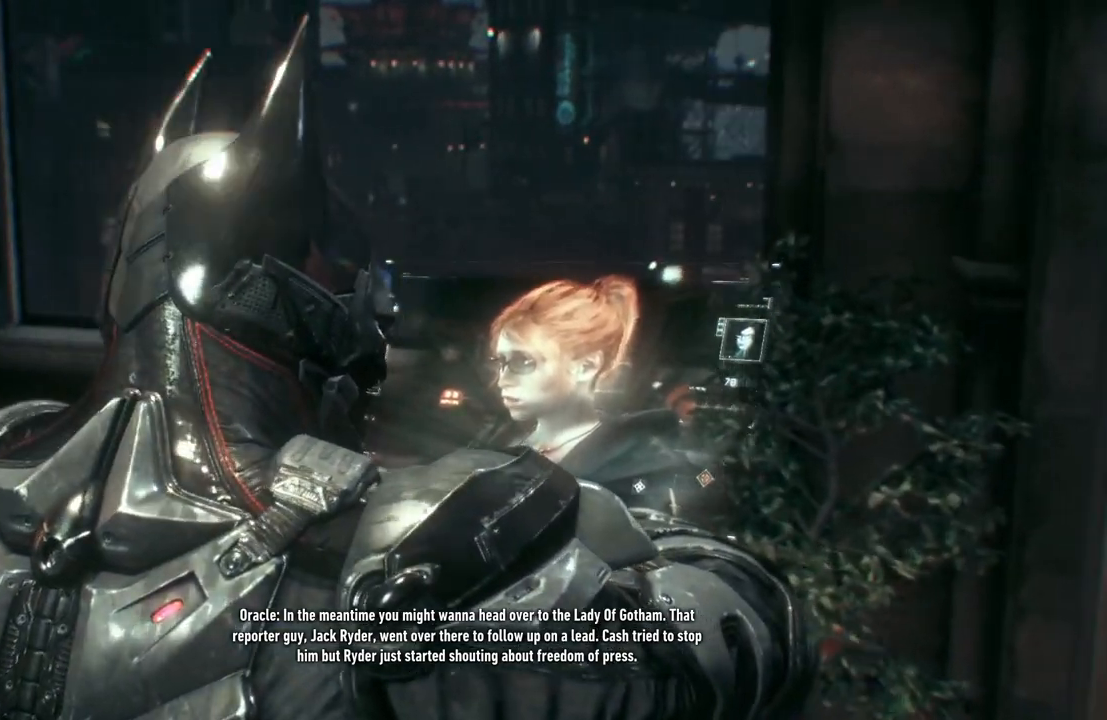
Gameplay with a controller (Xbox layout); each line is a JSON object with the inputs held at the frame after it. "events" lists button and stick changes between this image and that frame as [ms after this image, input, new state], when the widget could be followed in between.
{"buttons": [], "left_stick": "up", "right_stick": "center", "events": [[183, "left_stick", "up"]]}
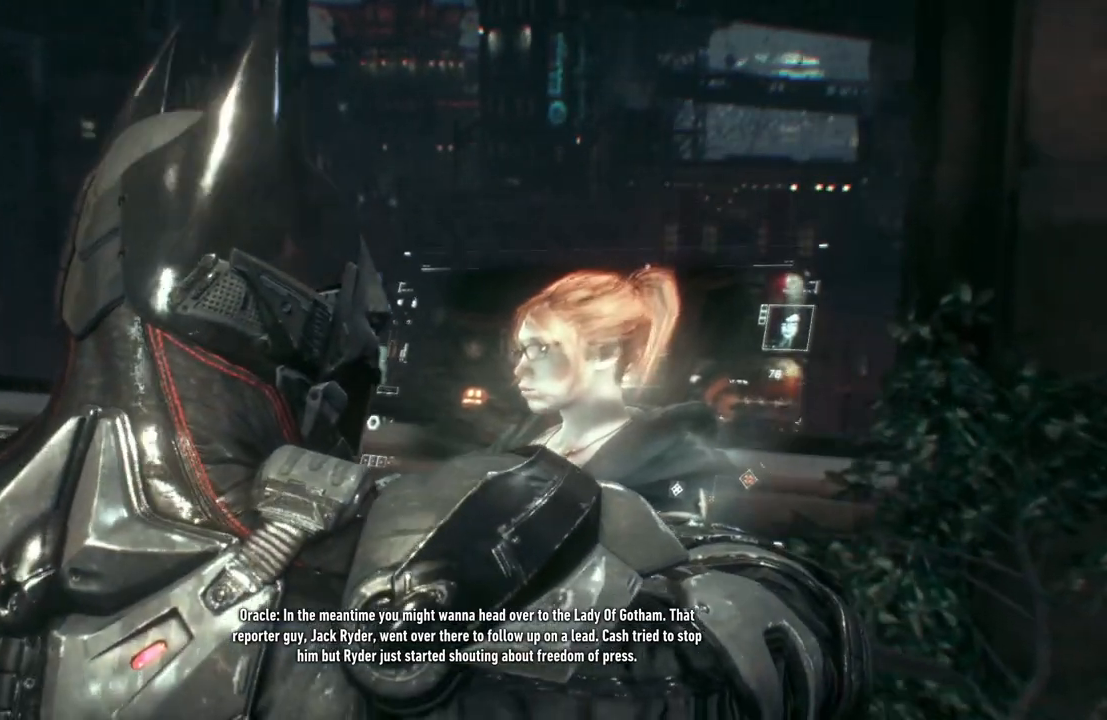
{"buttons": [], "left_stick": "center", "right_stick": "center", "events": [[33, "left_stick", "center"]]}
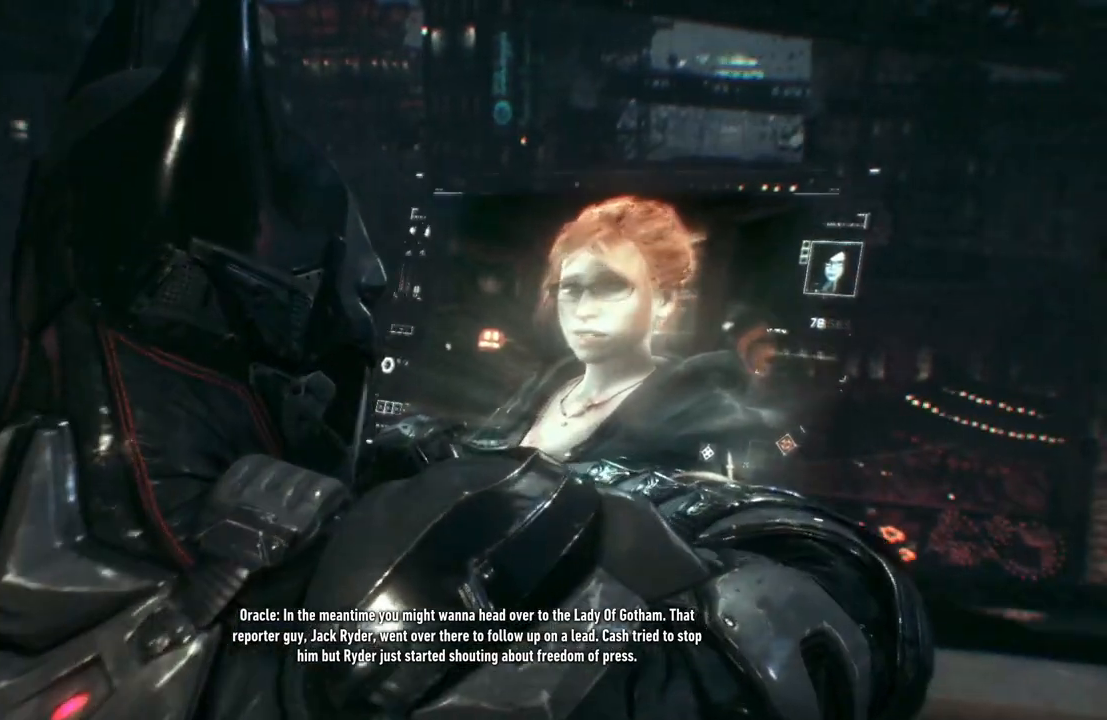
{"buttons": [], "left_stick": "up", "right_stick": "center", "events": [[283, "left_stick", "up"]]}
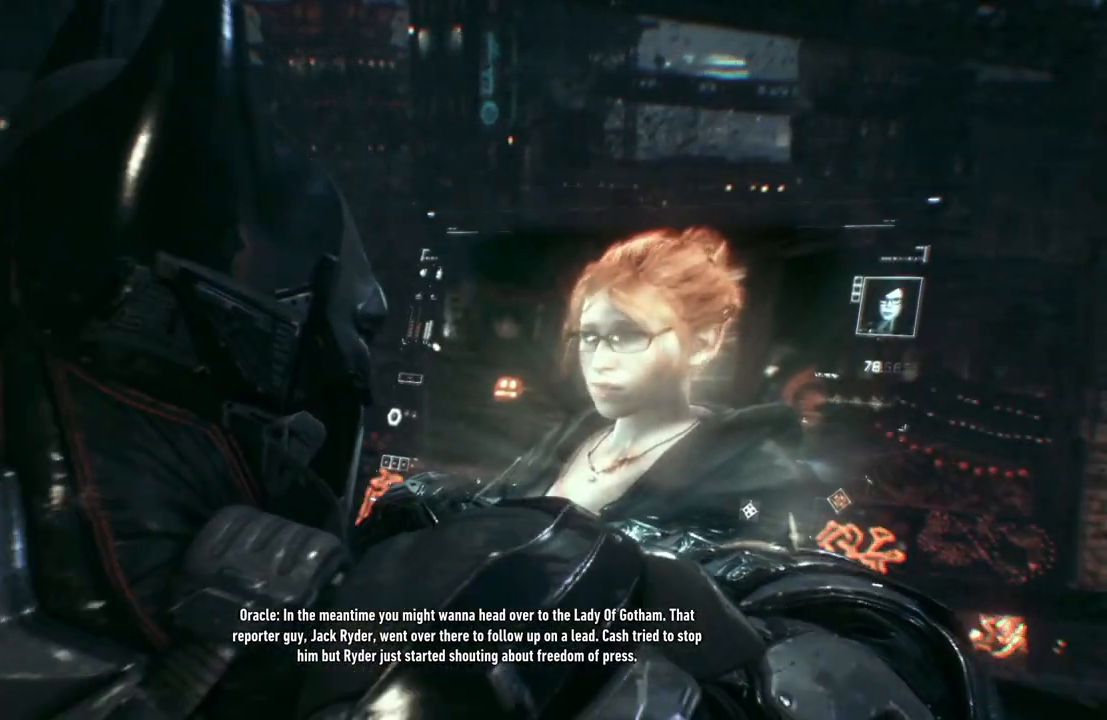
{"buttons": [], "left_stick": "center", "right_stick": "right", "events": [[33, "left_stick", "center"], [467, "right_stick", "right"]]}
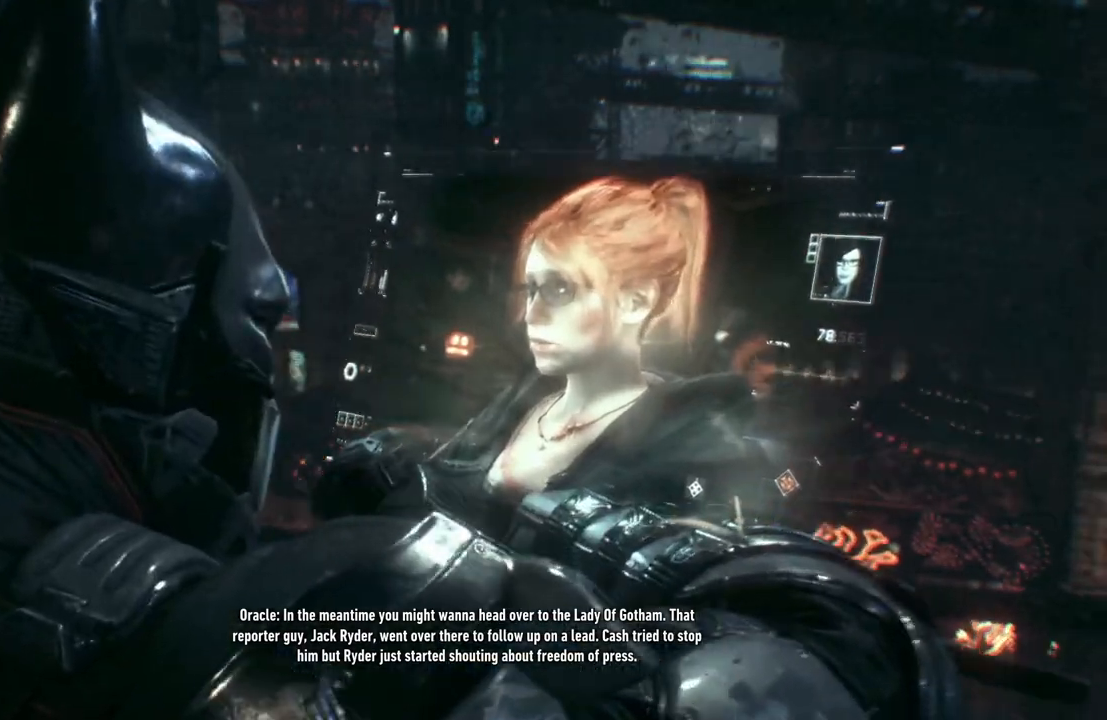
{"buttons": [], "left_stick": "center", "right_stick": "center", "events": [[283, "right_stick", "center"]]}
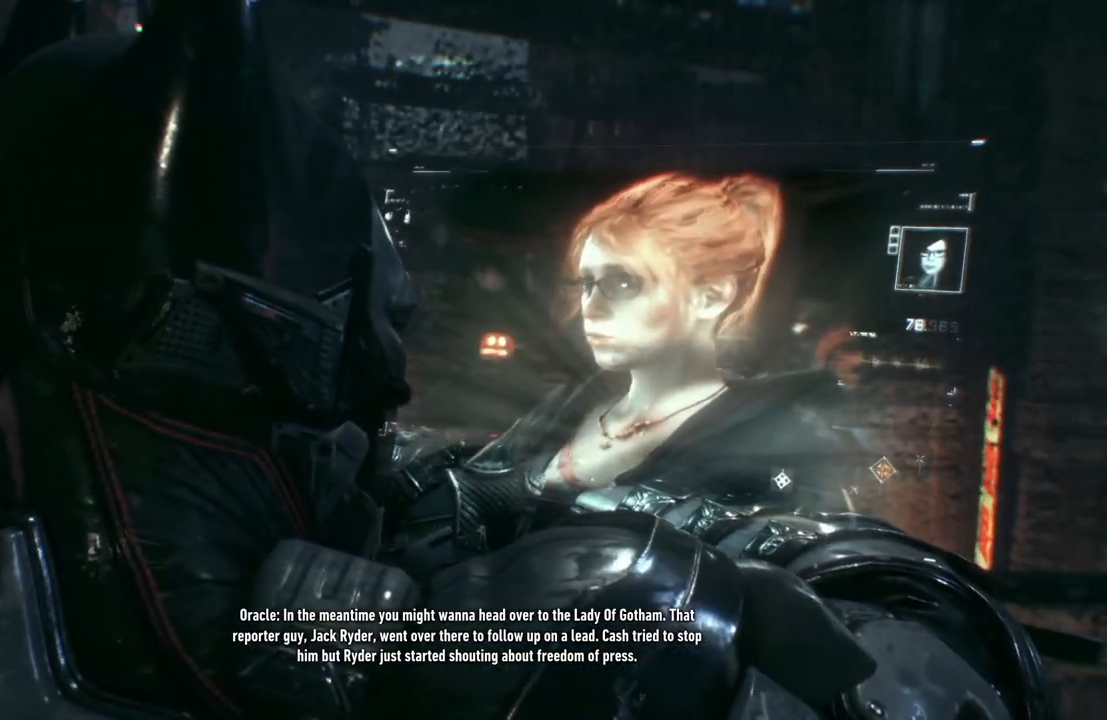
{"buttons": [], "left_stick": "center", "right_stick": "center", "events": []}
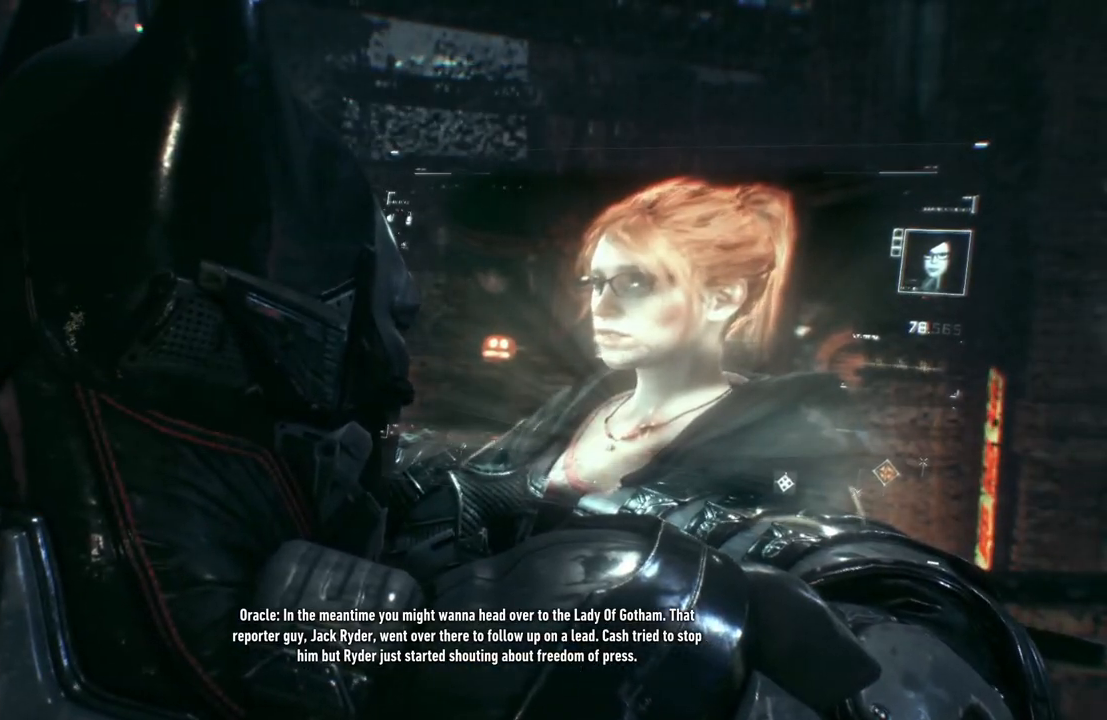
{"buttons": [], "left_stick": "center", "right_stick": "right", "events": [[483, "right_stick", "right"]]}
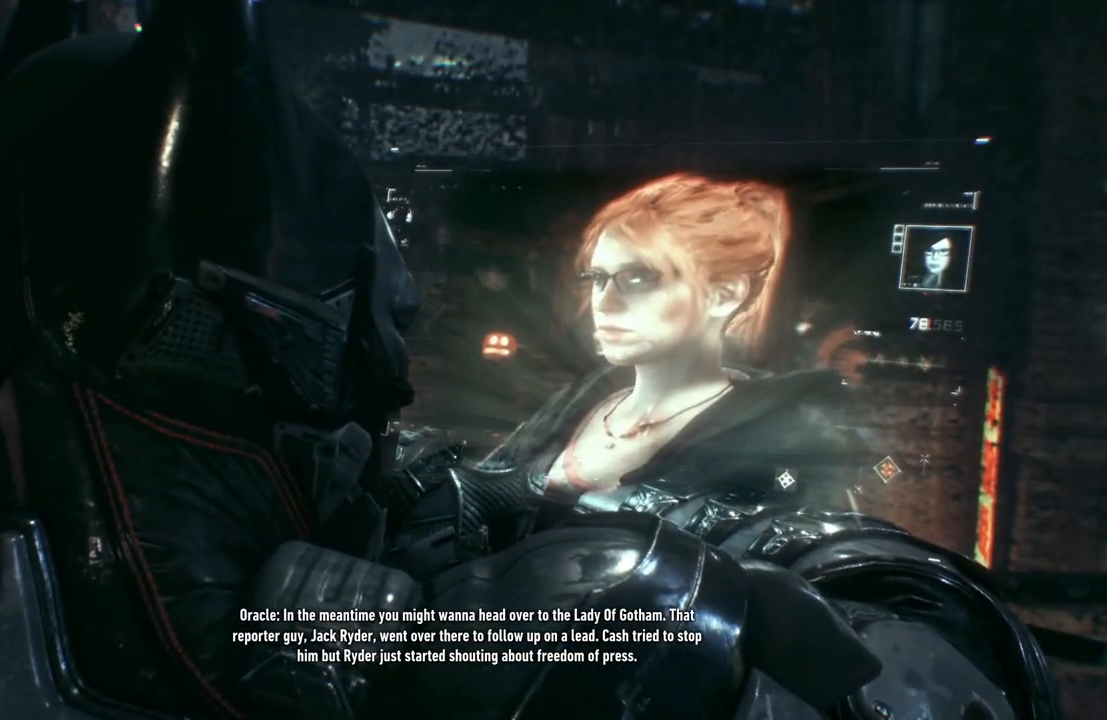
{"buttons": [], "left_stick": "center", "right_stick": "center", "events": [[183, "right_stick", "center"]]}
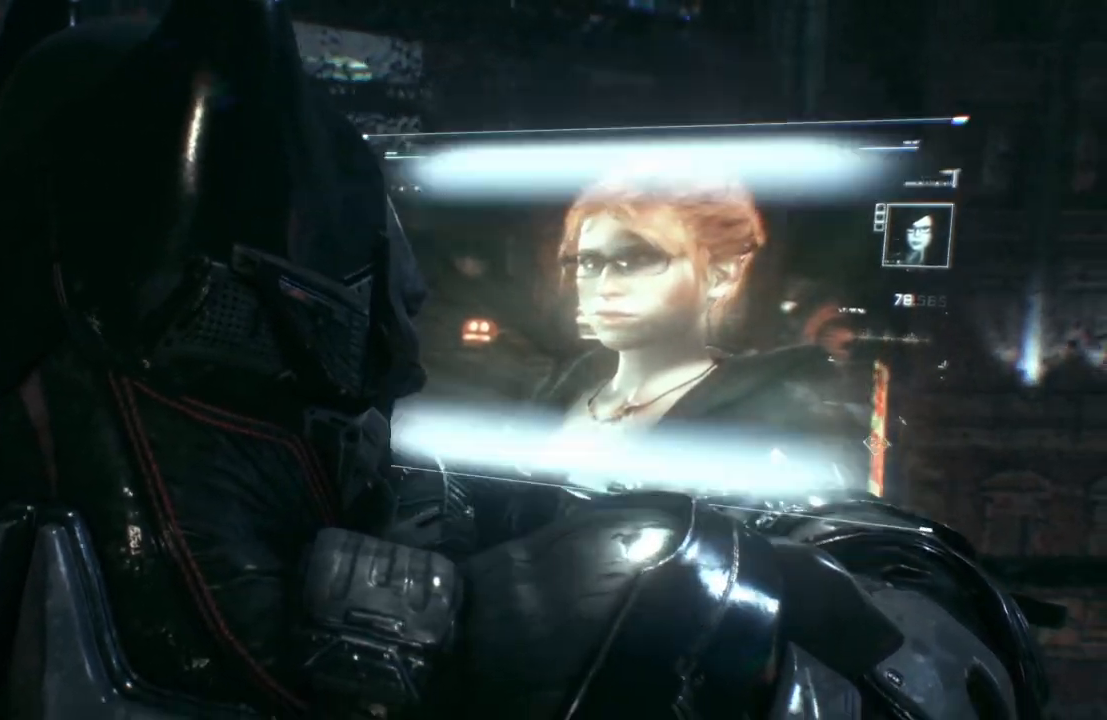
{"buttons": [], "left_stick": "center", "right_stick": "center", "events": []}
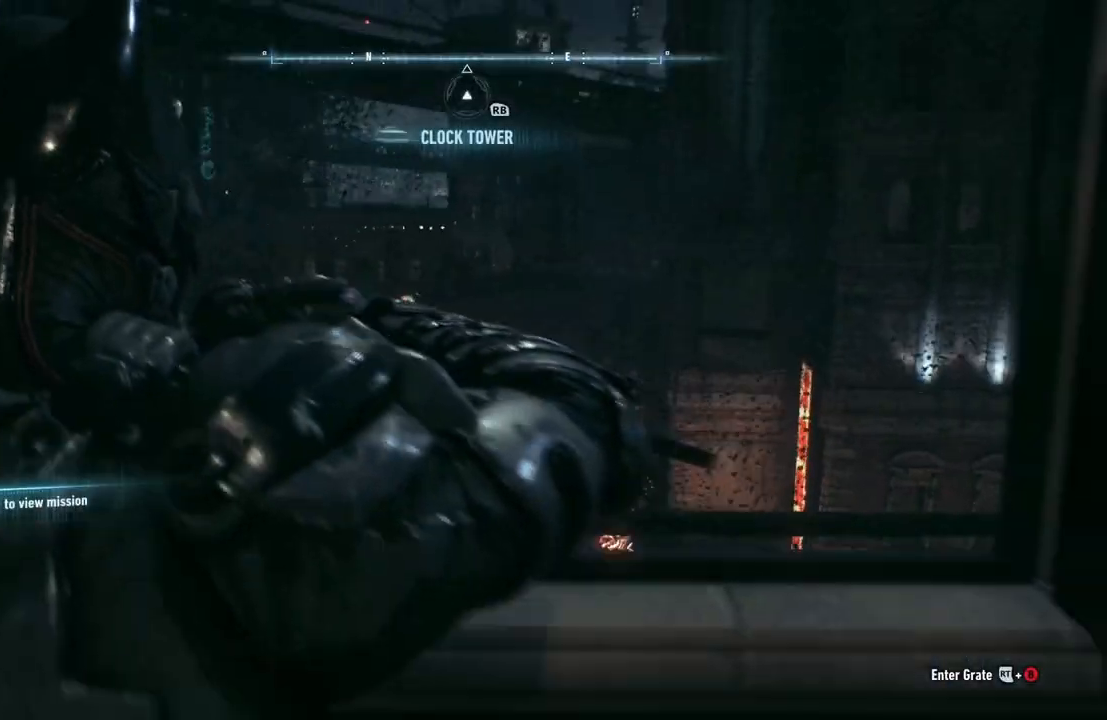
{"buttons": ["A"], "left_stick": "up", "right_stick": "center", "events": [[33, "right_stick", "right"], [233, "right_stick", "center"], [267, "left_stick", "up"], [417, "A", "down"]]}
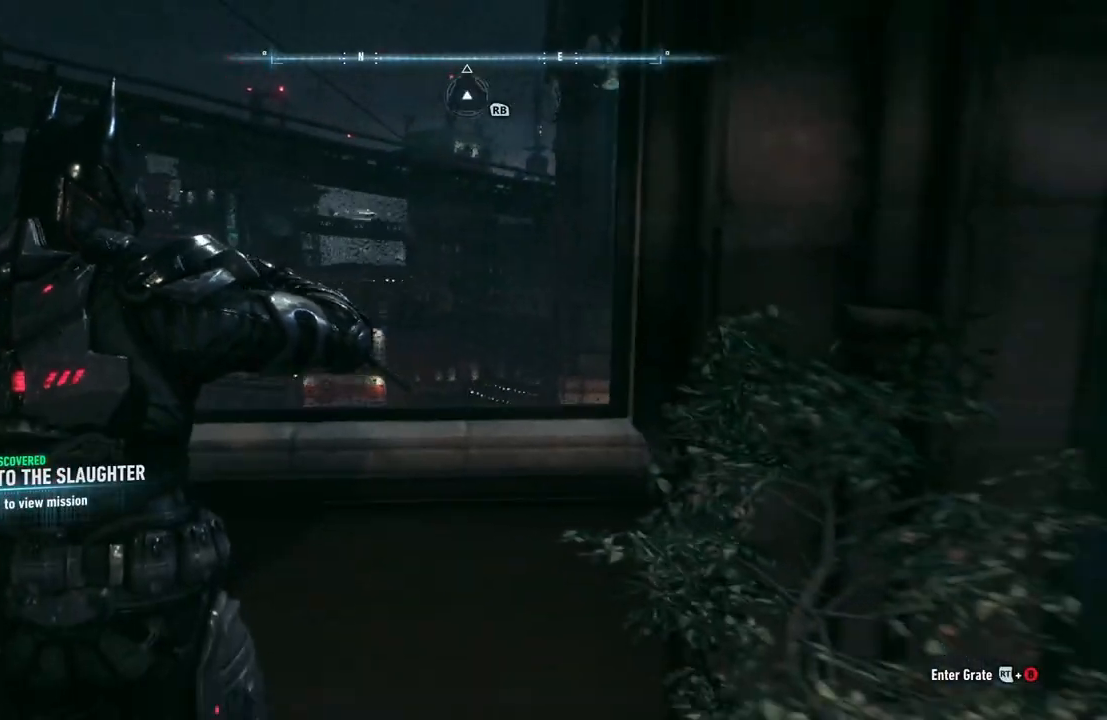
{"buttons": ["A"], "left_stick": "up", "right_stick": "center", "events": [[33, "A", "up"], [150, "A", "down"], [200, "A", "up"], [333, "A", "down"], [400, "A", "up"], [500, "A", "down"]]}
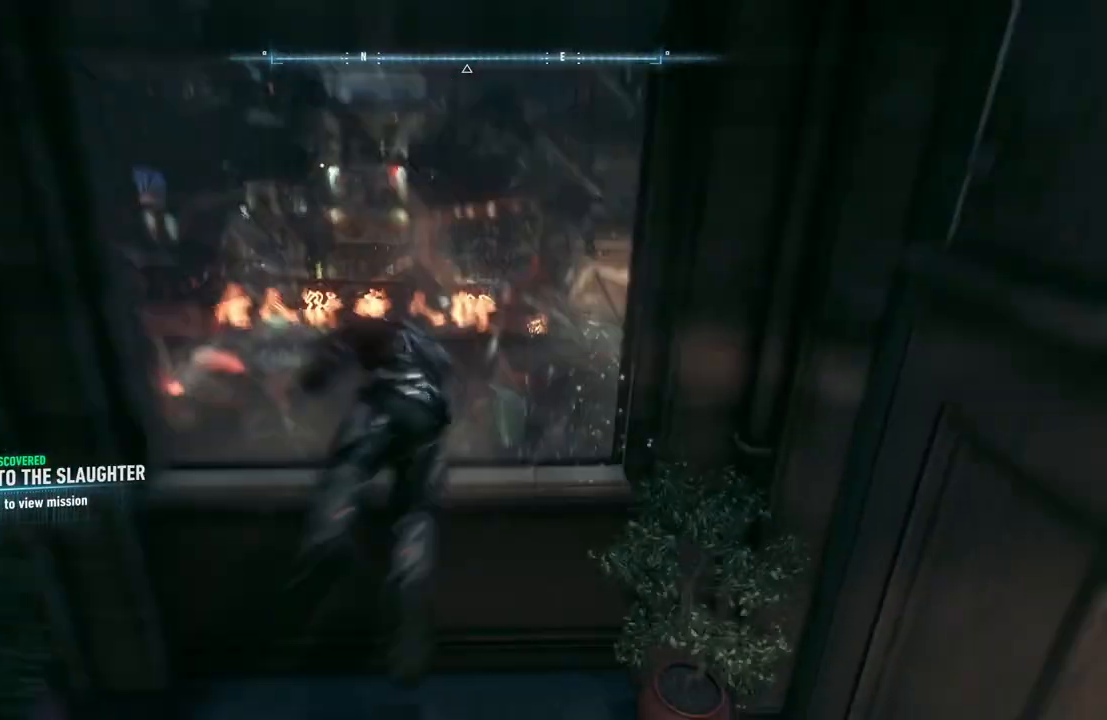
{"buttons": [], "left_stick": "center", "right_stick": "center", "events": [[67, "A", "up"], [150, "A", "down"], [283, "A", "up"], [417, "left_stick", "center"]]}
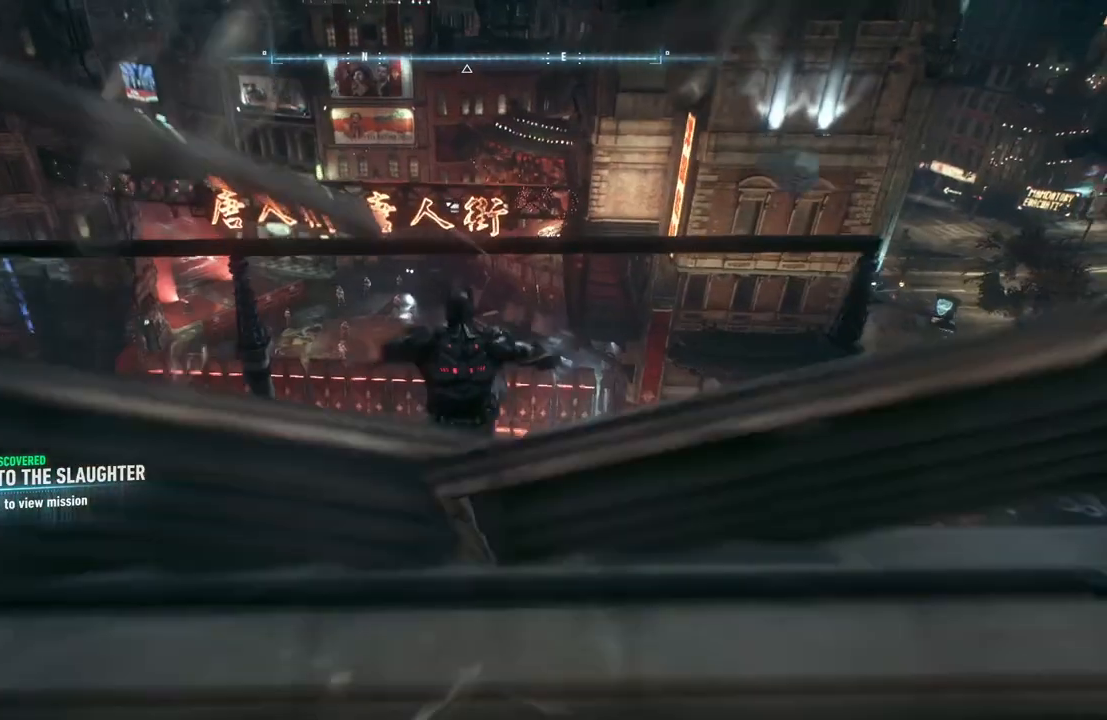
{"buttons": [], "left_stick": "center", "right_stick": "center", "events": []}
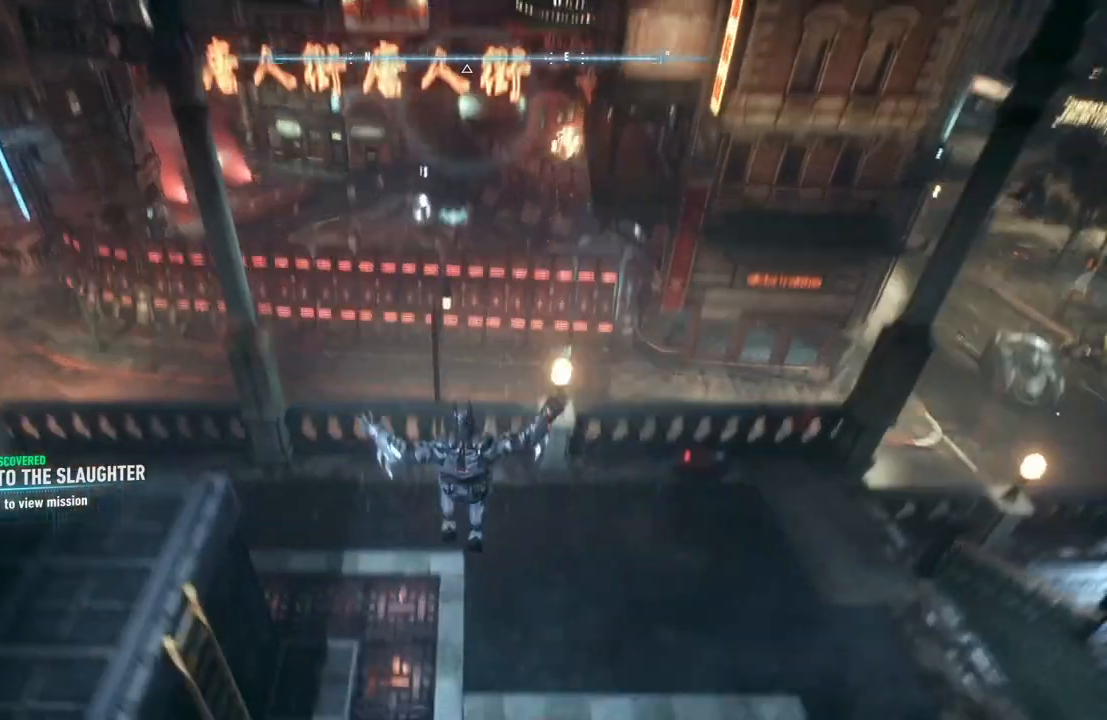
{"buttons": ["DPAD_RIGHT"], "left_stick": "center", "right_stick": "center", "events": [[267, "DPAD_RIGHT", "down"]]}
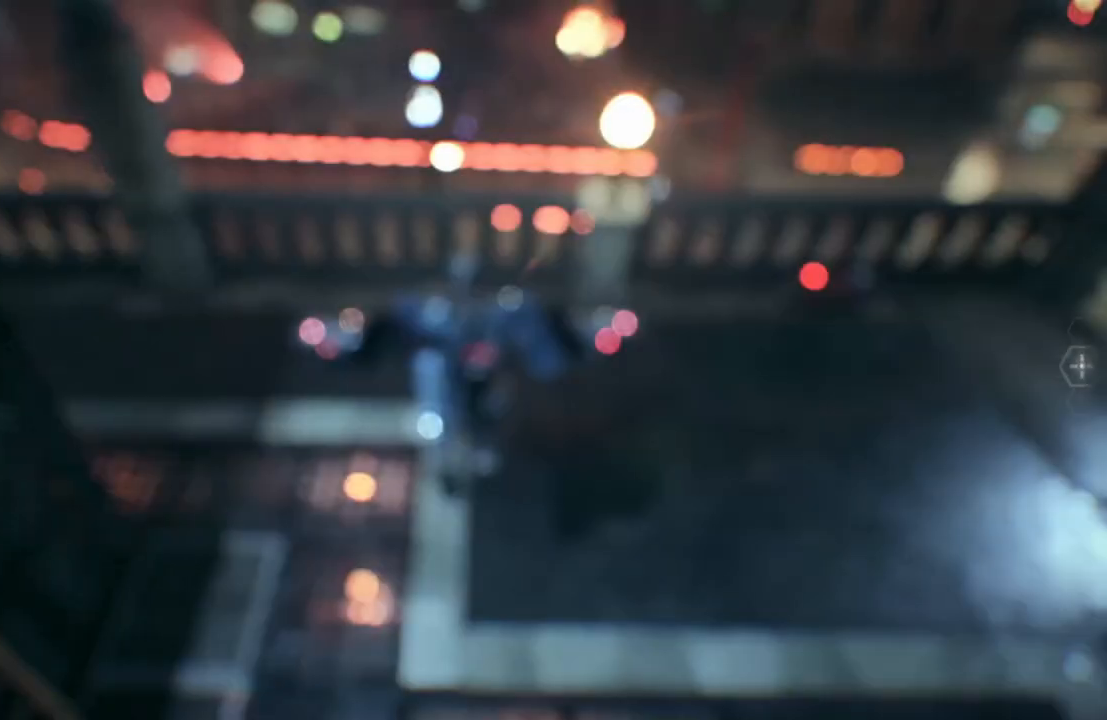
{"buttons": ["DPAD_RIGHT"], "left_stick": "center", "right_stick": "center", "events": []}
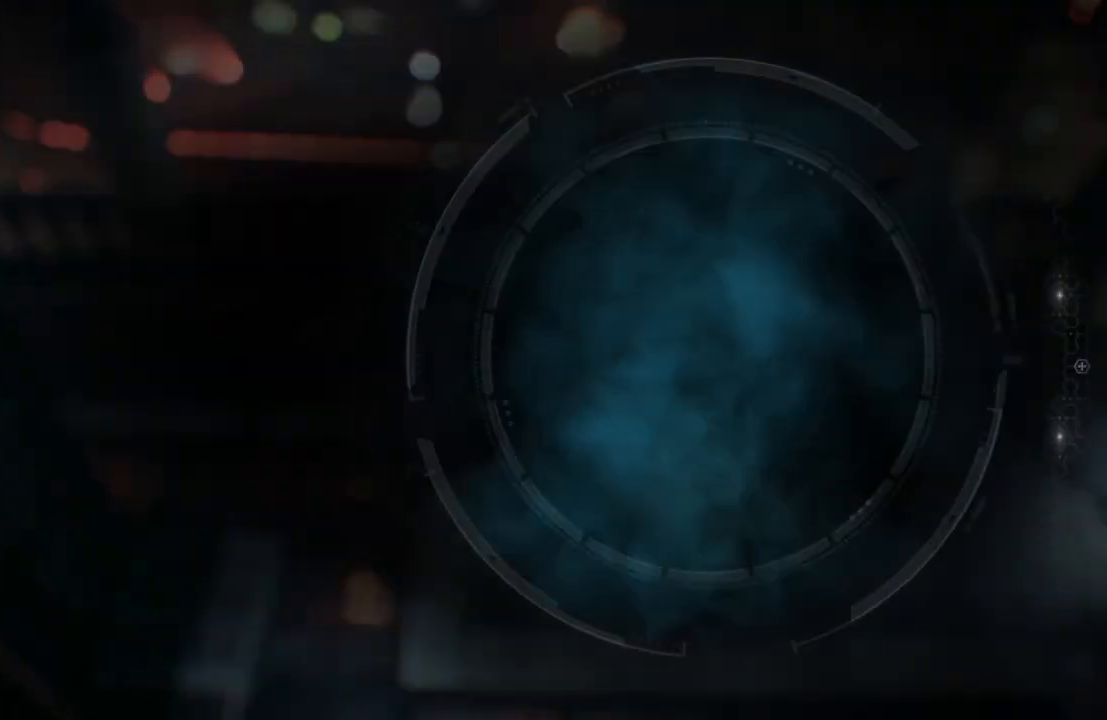
{"buttons": ["DPAD_RIGHT"], "left_stick": "center", "right_stick": "center", "events": []}
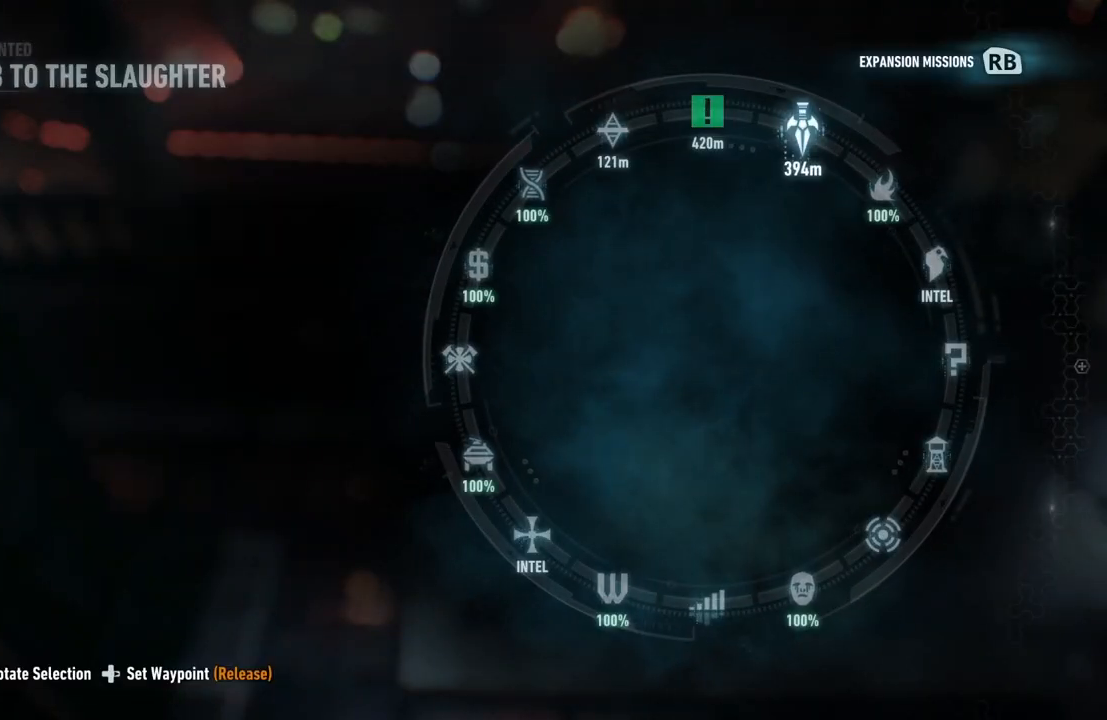
{"buttons": ["DPAD_RIGHT"], "left_stick": "center", "right_stick": "center", "events": []}
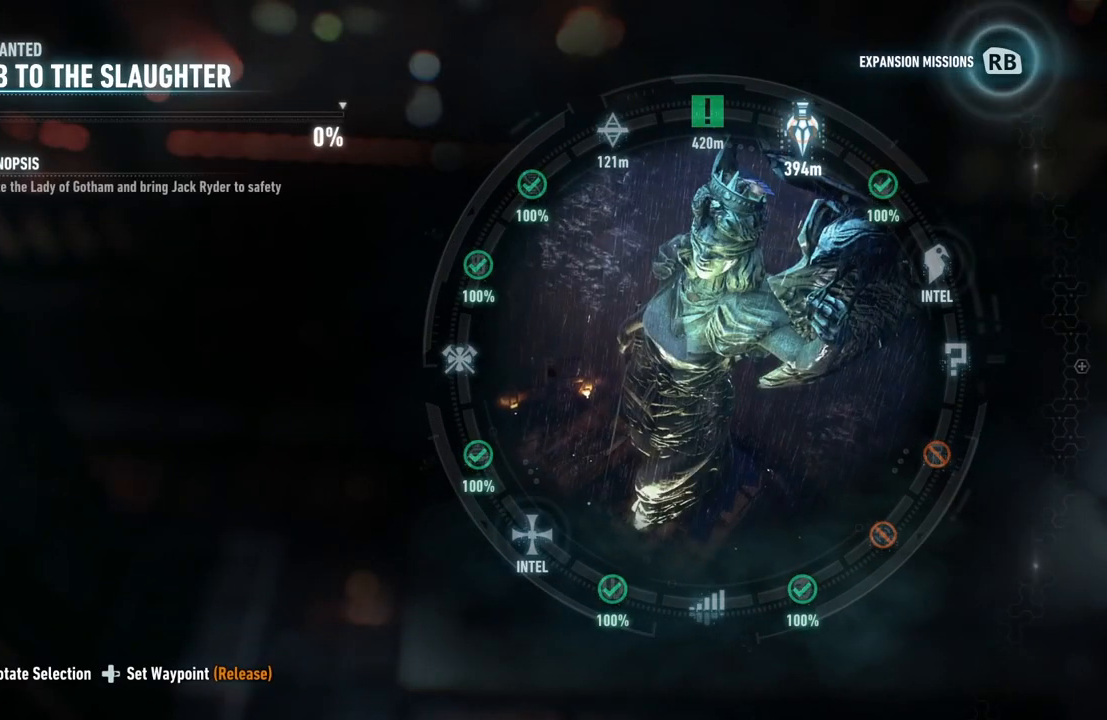
{"buttons": ["DPAD_RIGHT"], "left_stick": "center", "right_stick": "up", "events": [[83, "right_stick", "up"]]}
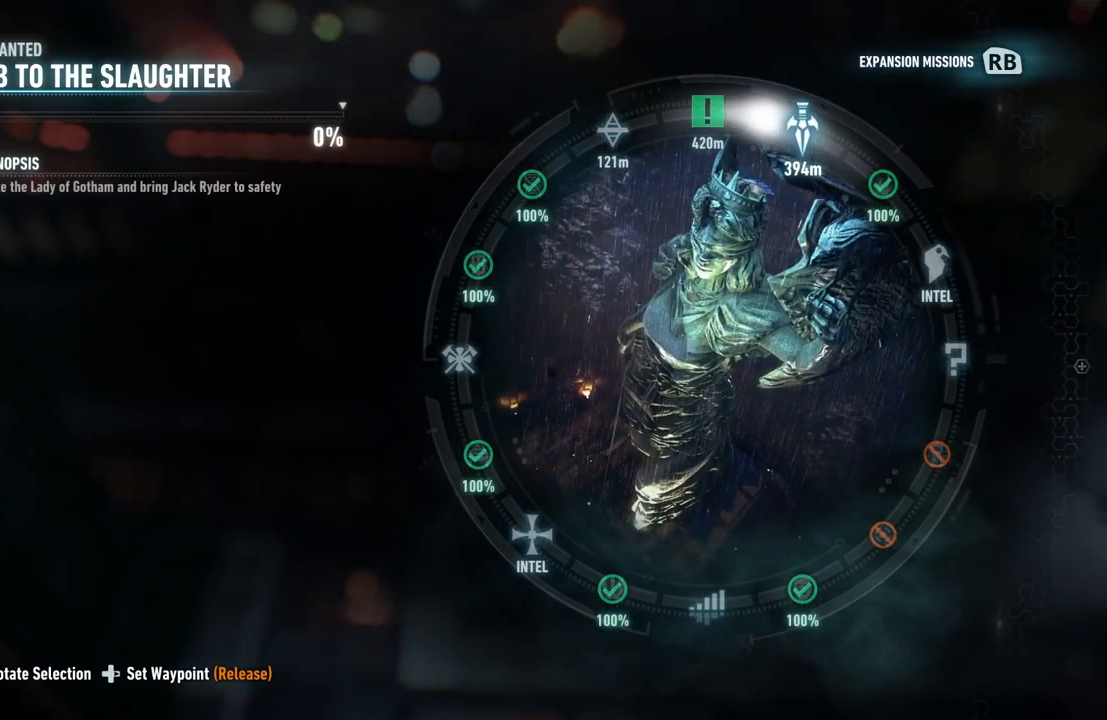
{"buttons": ["DPAD_RIGHT"], "left_stick": "center", "right_stick": "up", "events": []}
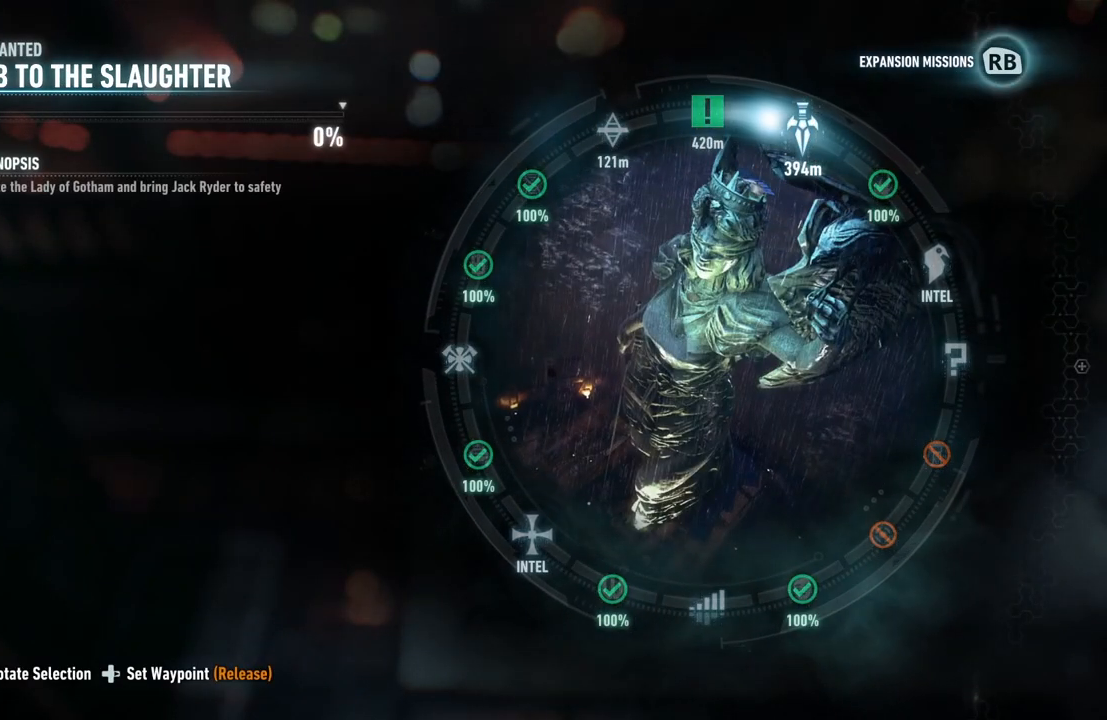
{"buttons": ["DPAD_RIGHT"], "left_stick": "center", "right_stick": "up", "events": []}
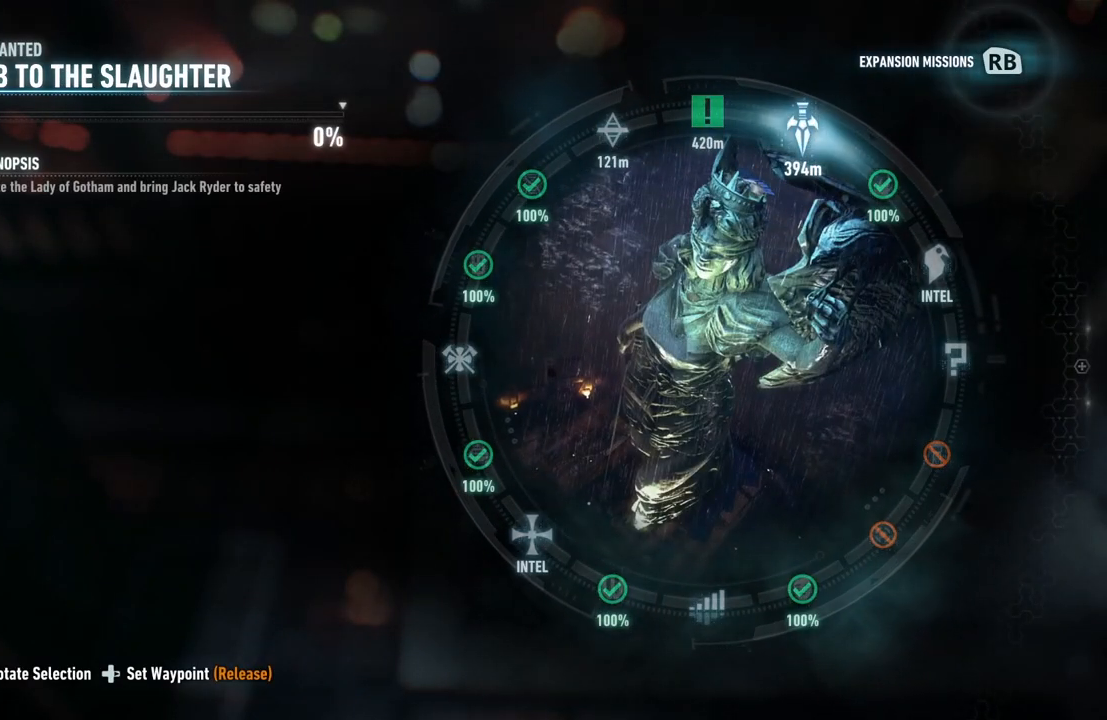
{"buttons": [], "left_stick": "center", "right_stick": "center", "events": [[233, "DPAD_RIGHT", "up"], [433, "right_stick", "center"]]}
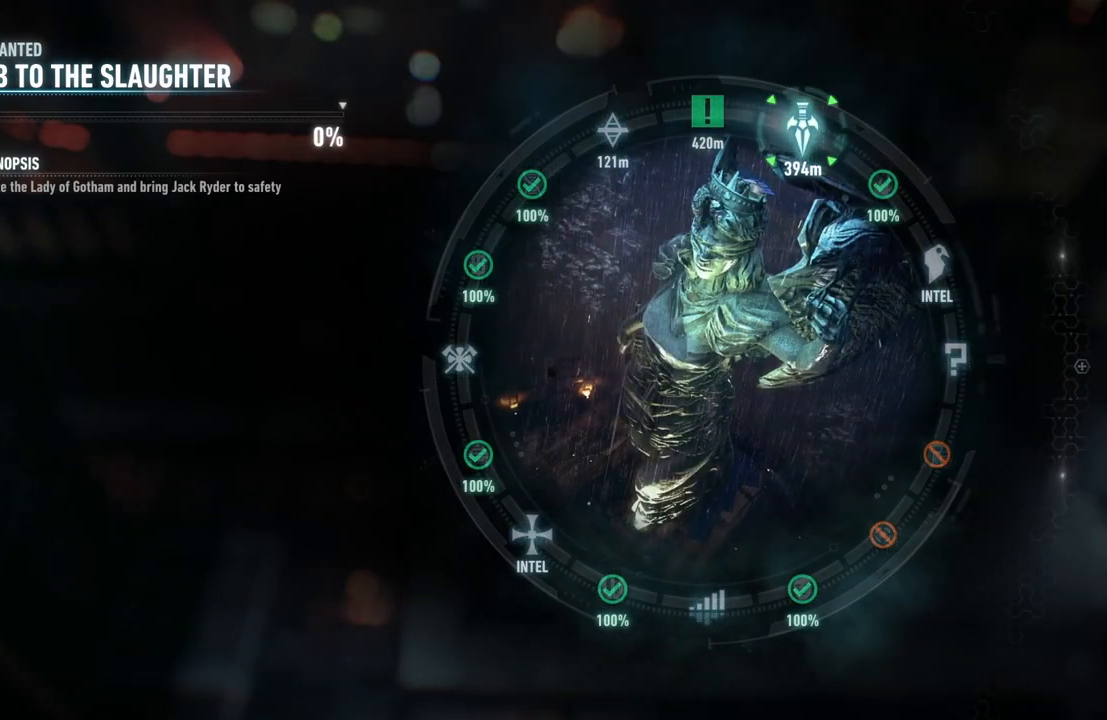
{"buttons": [], "left_stick": "right", "right_stick": "center", "events": [[417, "left_stick", "right"]]}
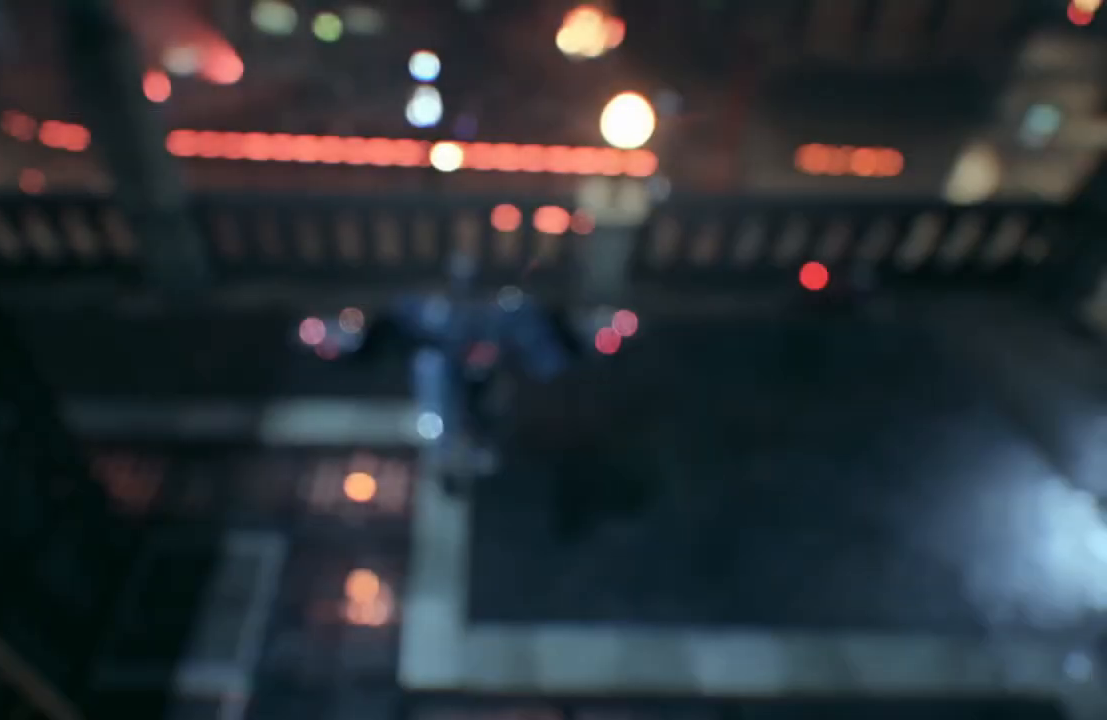
{"buttons": [], "left_stick": "right", "right_stick": "up-right", "events": [[17, "right_stick", "up-right"]]}
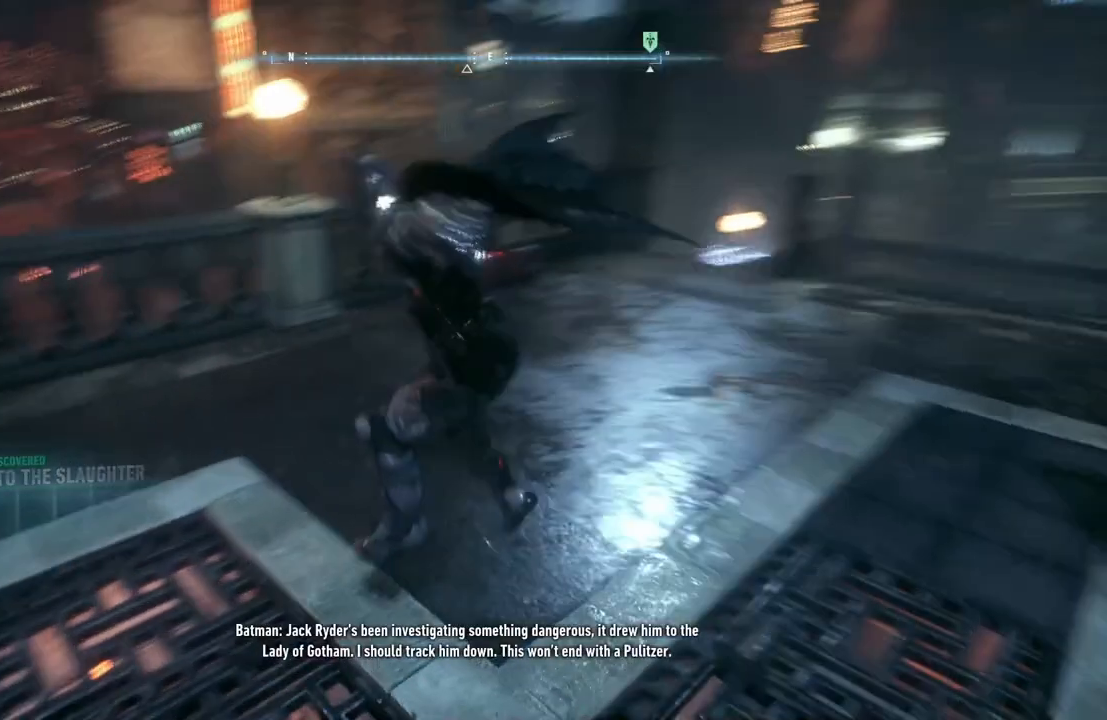
{"buttons": [], "left_stick": "up-right", "right_stick": "center", "events": [[167, "left_stick", "up-right"], [167, "right_stick", "center"], [267, "right_stick", "up-left"], [500, "right_stick", "center"]]}
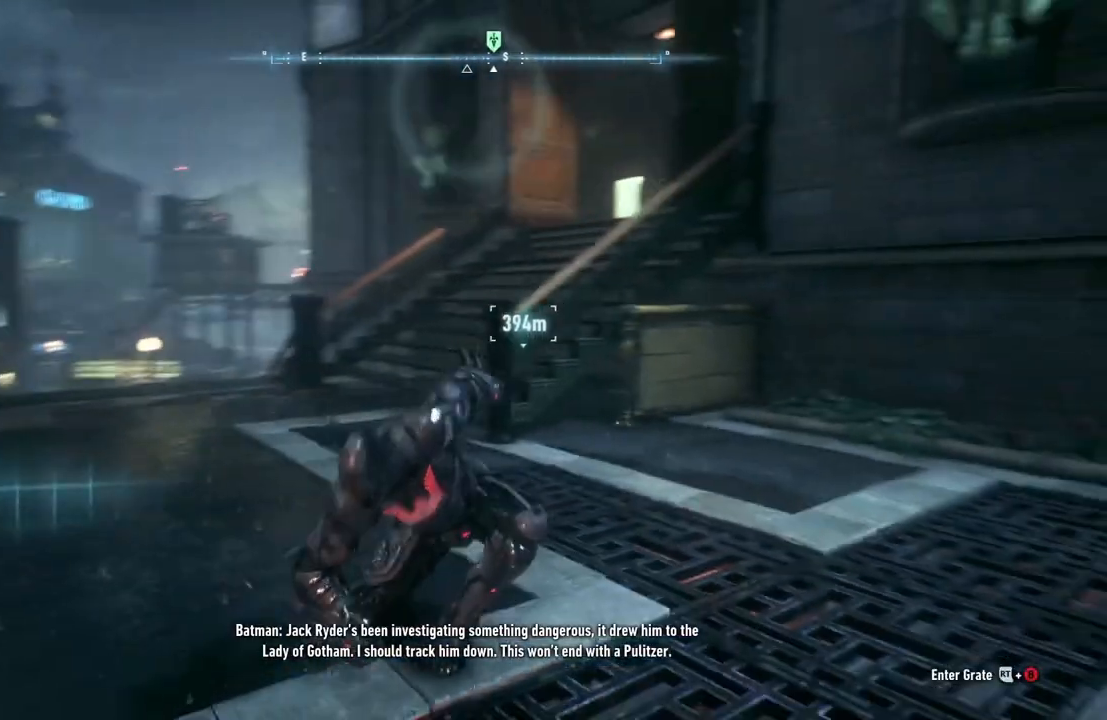
{"buttons": [], "left_stick": "up-left", "right_stick": "up-left", "events": [[33, "left_stick", "up"], [183, "right_stick", "left"], [200, "left_stick", "up-left"], [450, "right_stick", "up-left"]]}